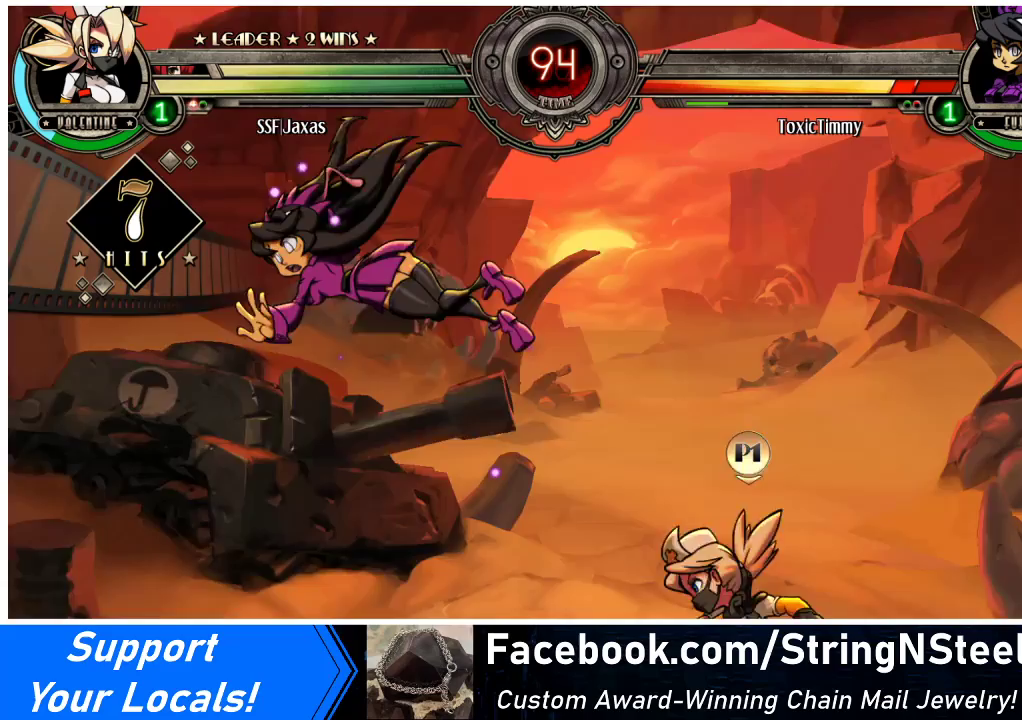
Gameplay with a controller (arcade stick); each line is a JSON object with the inputs held at the frame after it. "events" lists button and stick changes between this image and that frame as [ms after this image, input, new state], when the widget could be followed in between. Not read: L3 R3.
{"buttons": [], "events": [[33, "DPAD_LEFT", "down"], [100, "CIRCLE", "down"], [100, "DPAD_DOWN", "up"], [233, "DPAD_LEFT", "up"], [300, "CIRCLE", "up"]]}
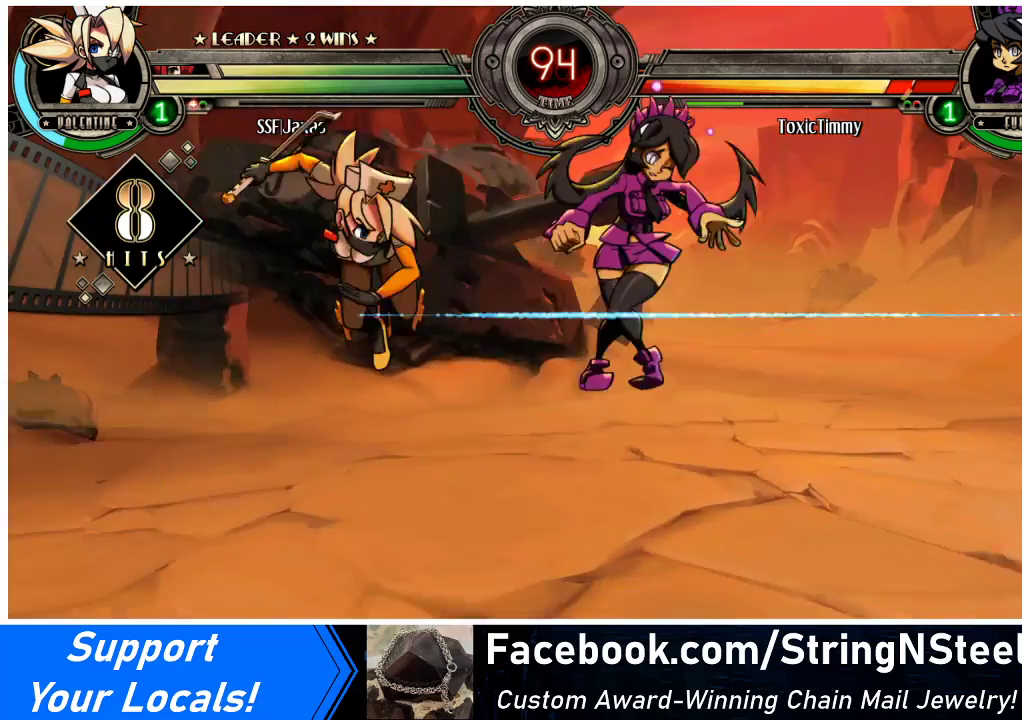
{"buttons": ["SQUARE", "DPAD_RIGHT"], "events": [[200, "DPAD_RIGHT", "down"], [233, "DPAD_RIGHT", "up"], [300, "DPAD_RIGHT", "down"], [467, "SQUARE", "down"]]}
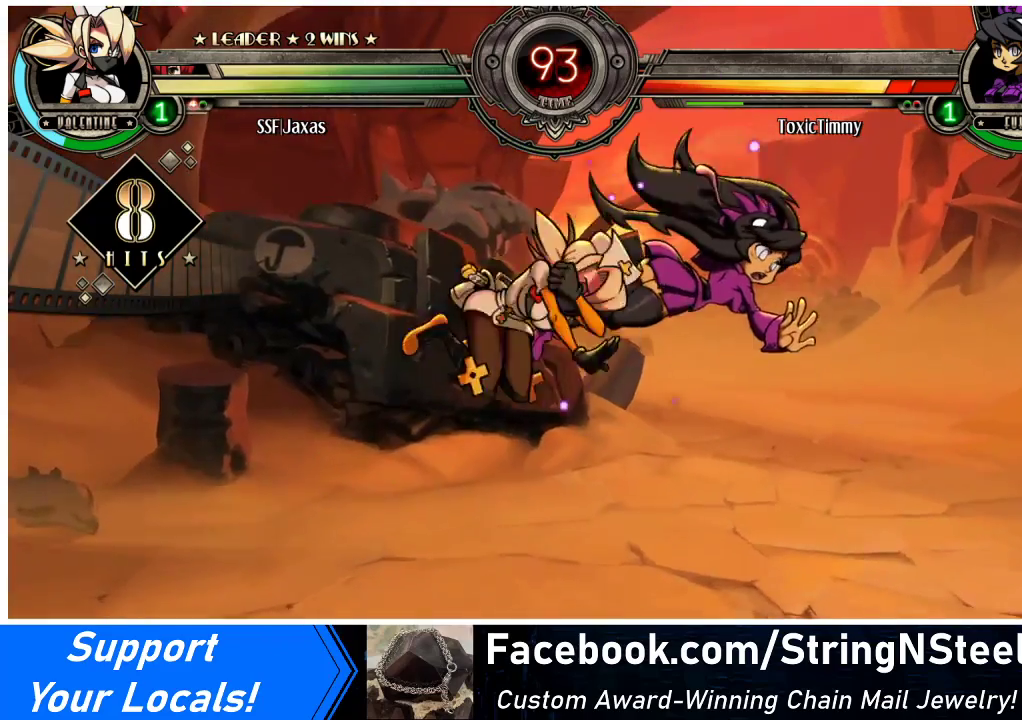
{"buttons": [], "events": [[133, "SQUARE", "up"], [200, "CIRCLE", "down"], [300, "CIRCLE", "up"], [367, "R1", "down"], [400, "DPAD_RIGHT", "up"], [500, "R1", "up"]]}
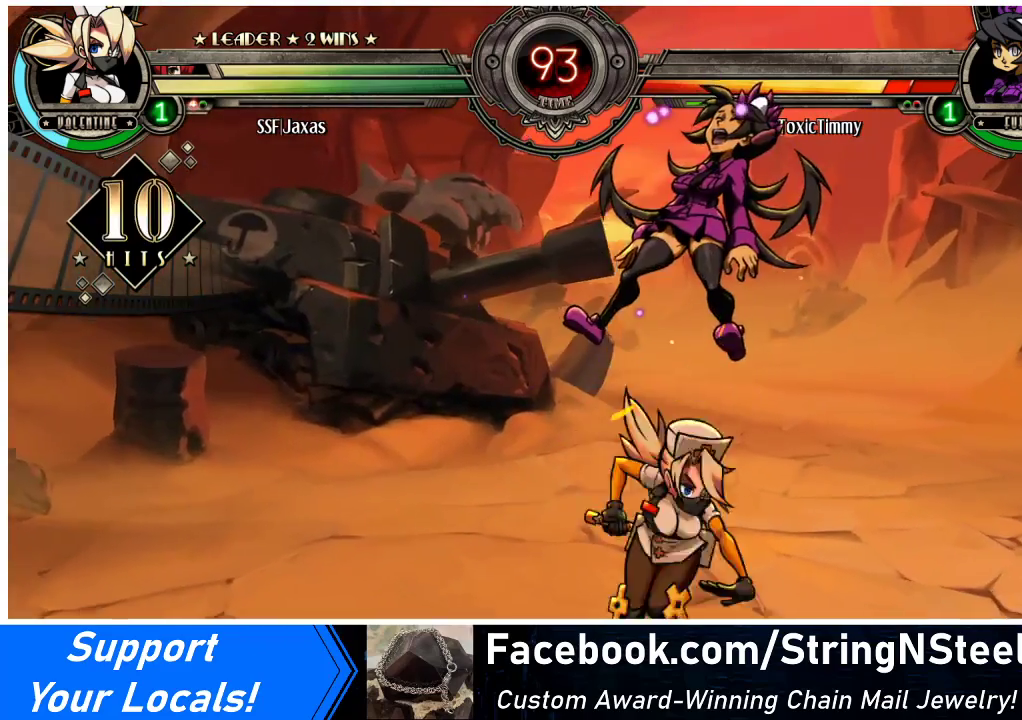
{"buttons": ["SQUARE"], "events": [[67, "DPAD_RIGHT", "down"], [133, "DPAD_RIGHT", "up"], [167, "DPAD_RIGHT", "down"], [267, "DPAD_RIGHT", "up"], [300, "SQUARE", "down"], [400, "SQUARE", "up"], [467, "SQUARE", "down"]]}
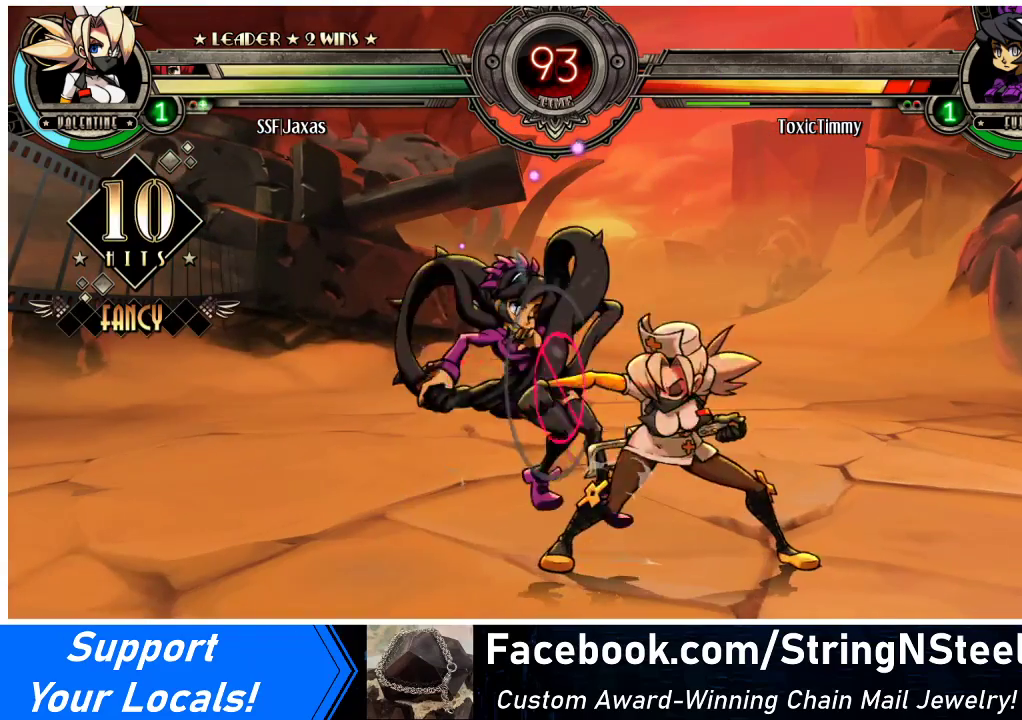
{"buttons": ["TRIANGLE"], "events": [[67, "SQUARE", "up"], [167, "SQUARE", "down"], [267, "SQUARE", "up"], [467, "TRIANGLE", "down"]]}
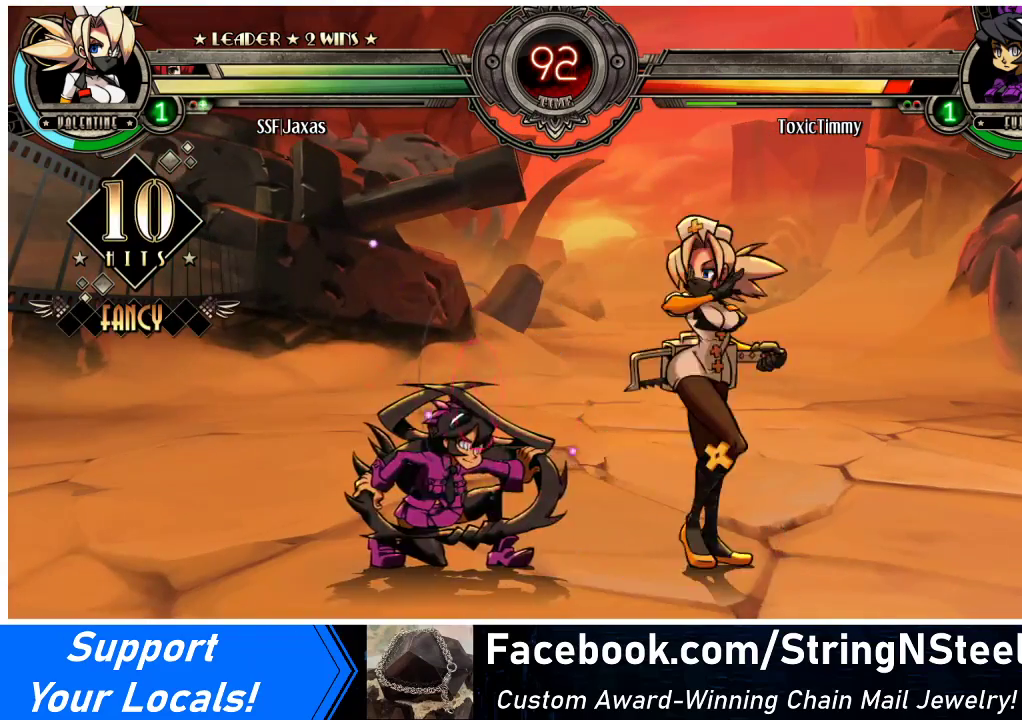
{"buttons": [], "events": [[100, "TRIANGLE", "up"], [167, "DPAD_DOWN", "down"], [200, "DPAD_RIGHT", "down"], [233, "DPAD_DOWN", "up"], [267, "CROSS", "down"], [267, "SQUARE", "down"], [300, "DPAD_RIGHT", "up"], [300, "SQUARE", "up"], [367, "CROSS", "up"]]}
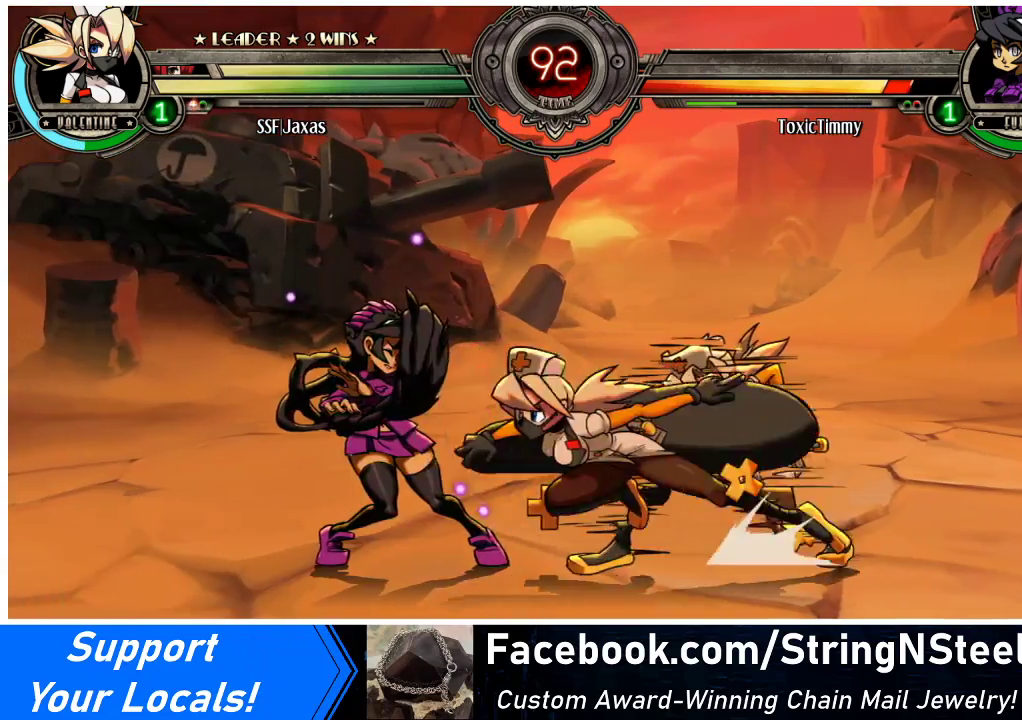
{"buttons": [], "events": []}
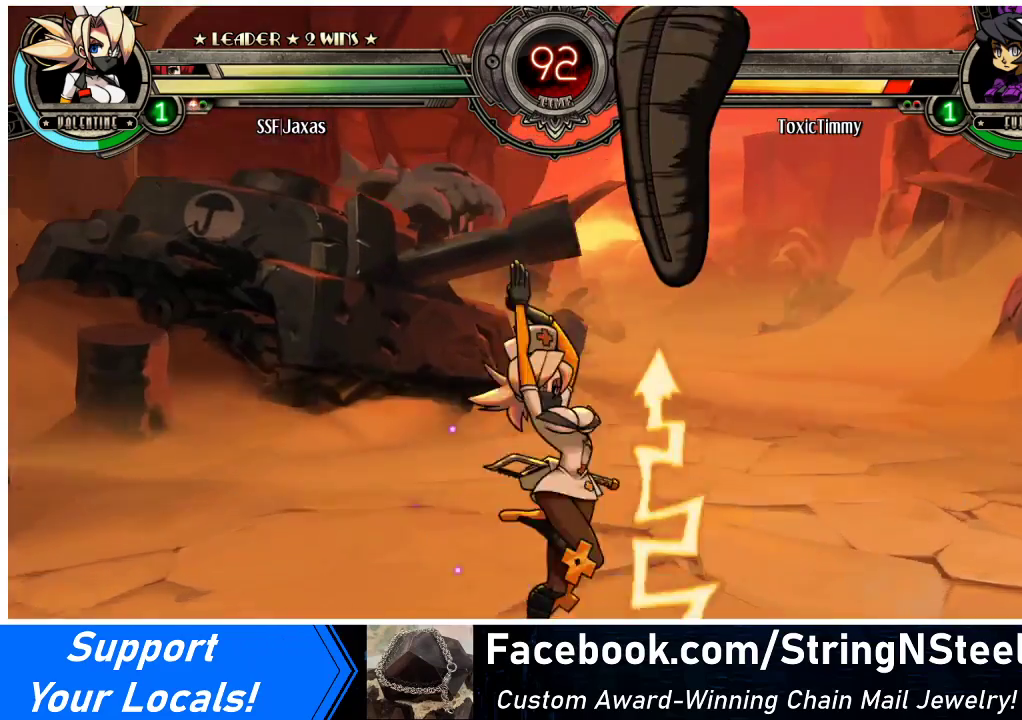
{"buttons": [], "events": []}
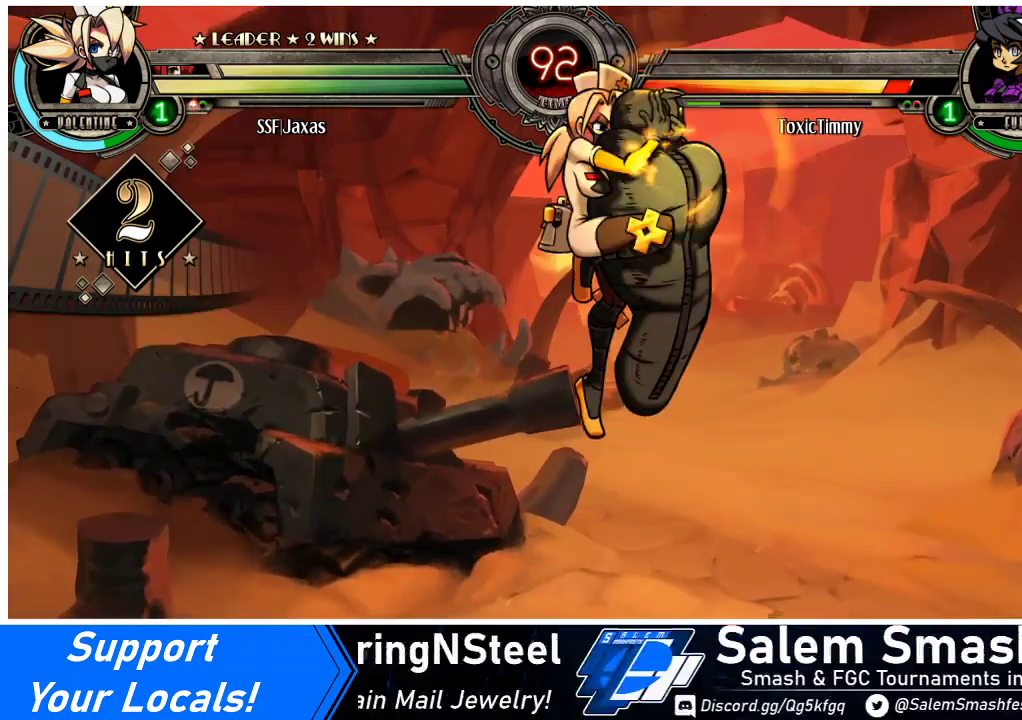
{"buttons": [], "events": []}
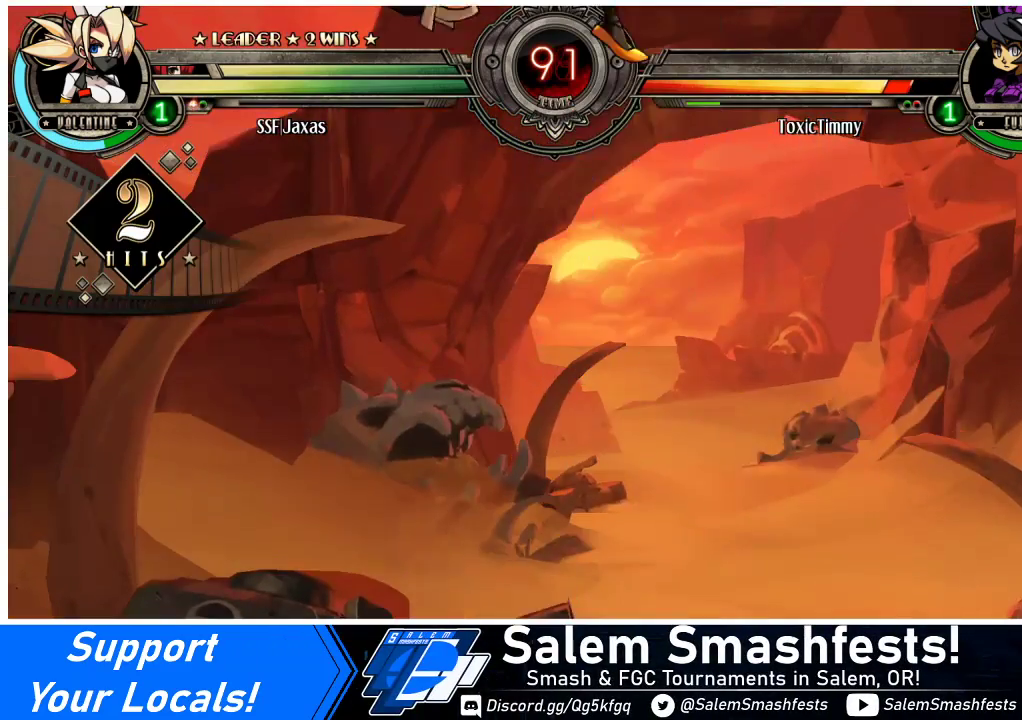
{"buttons": [], "events": []}
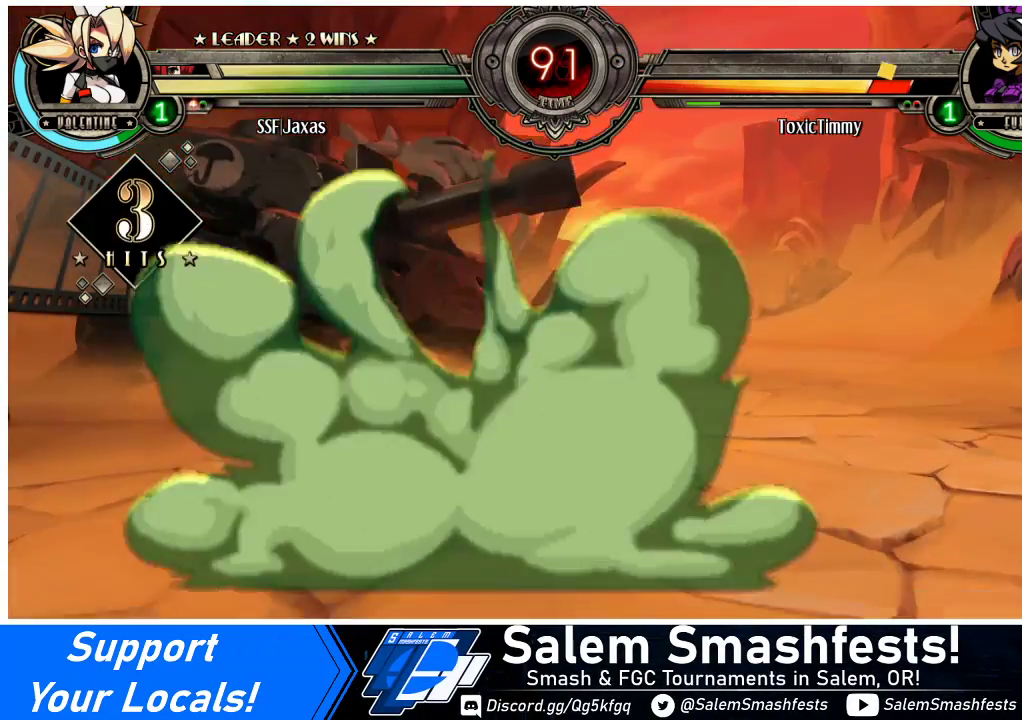
{"buttons": [], "events": []}
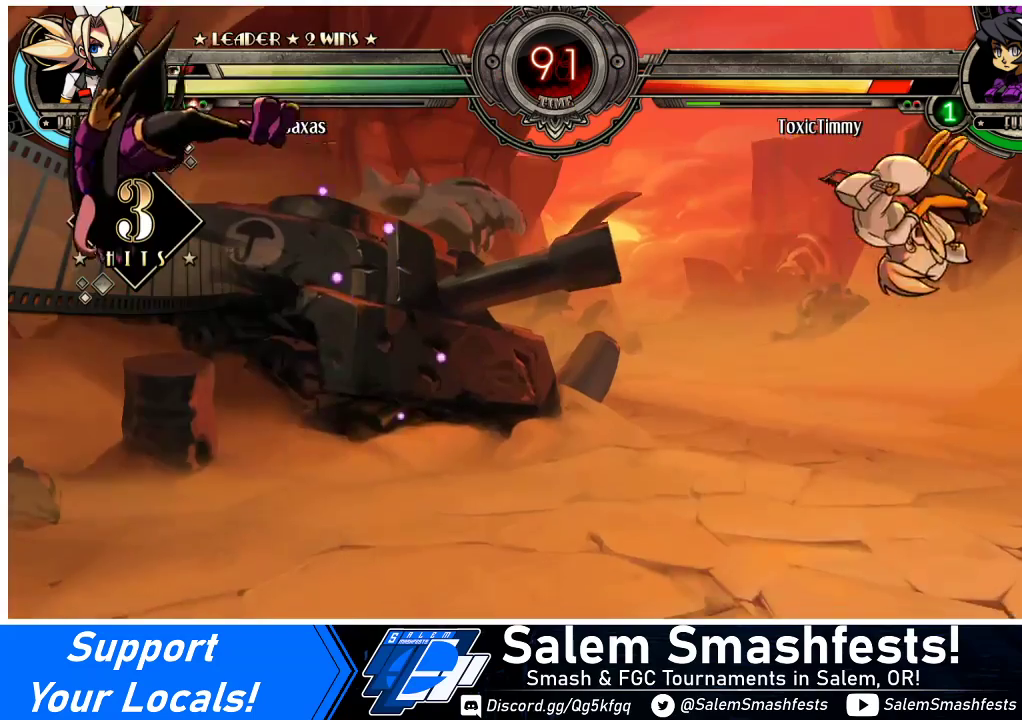
{"buttons": ["SQUARE"], "events": [[300, "DPAD_DOWN", "down"], [367, "DPAD_RIGHT", "down"], [400, "DPAD_DOWN", "up"], [433, "SQUARE", "down"], [467, "DPAD_RIGHT", "up"]]}
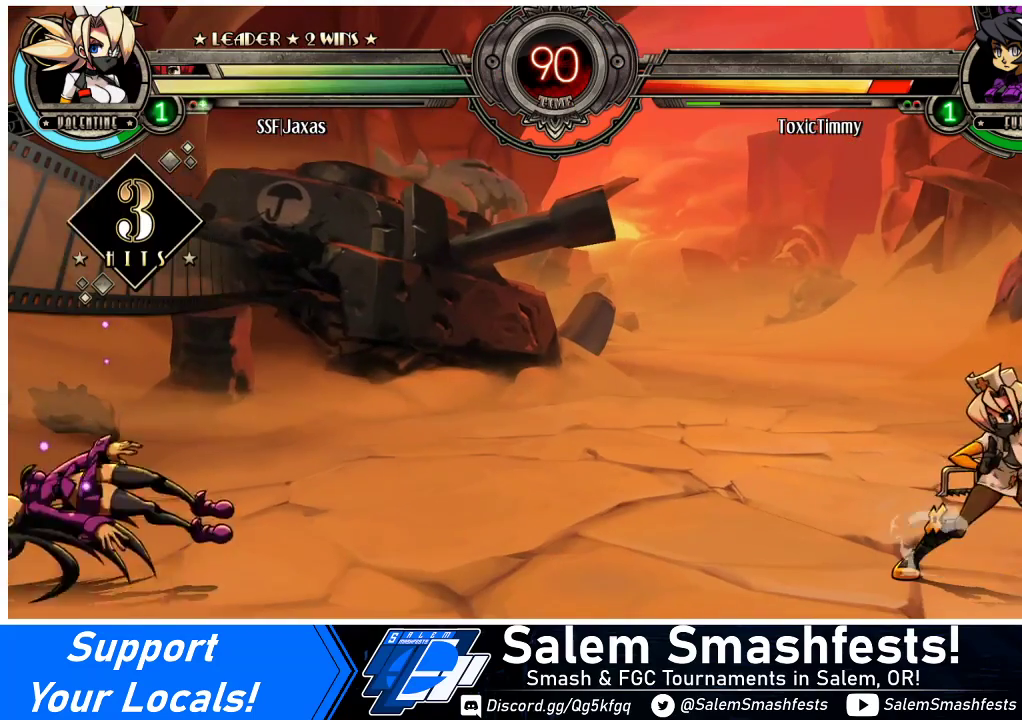
{"buttons": ["DPAD_RIGHT"], "events": [[33, "SQUARE", "up"], [433, "DPAD_DOWN", "down"], [467, "DPAD_RIGHT", "down"], [500, "DPAD_DOWN", "up"]]}
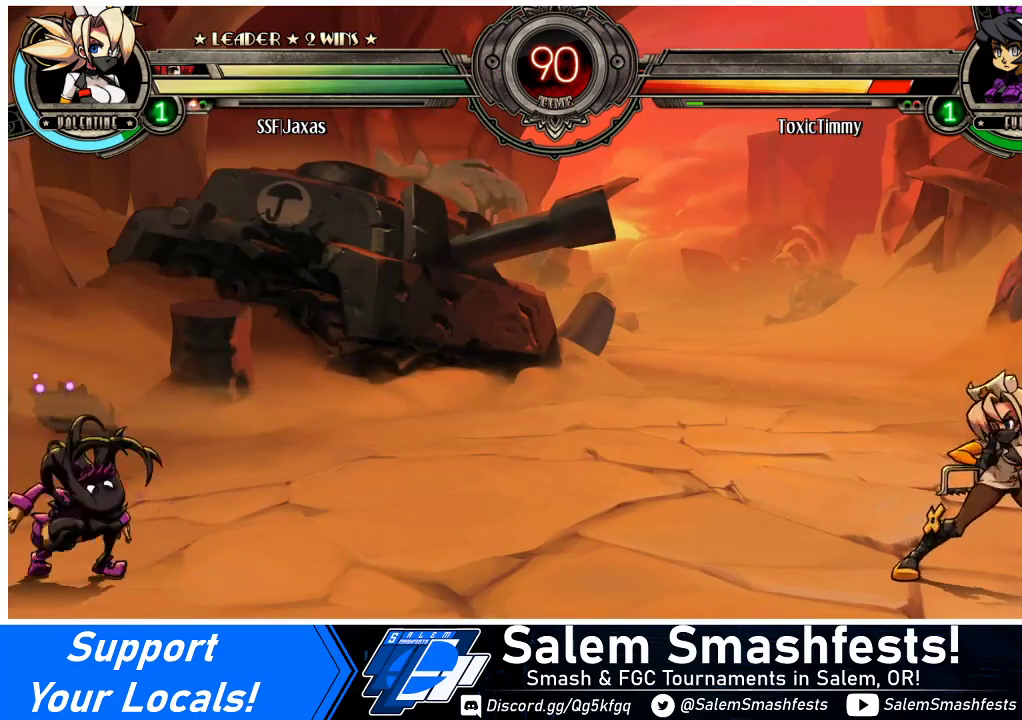
{"buttons": ["DPAD_DOWN", "DPAD_RIGHT"], "events": [[33, "SQUARE", "down"], [67, "DPAD_RIGHT", "up"], [100, "SQUARE", "up"], [333, "DPAD_RIGHT", "down"], [367, "DPAD_DOWN", "down"]]}
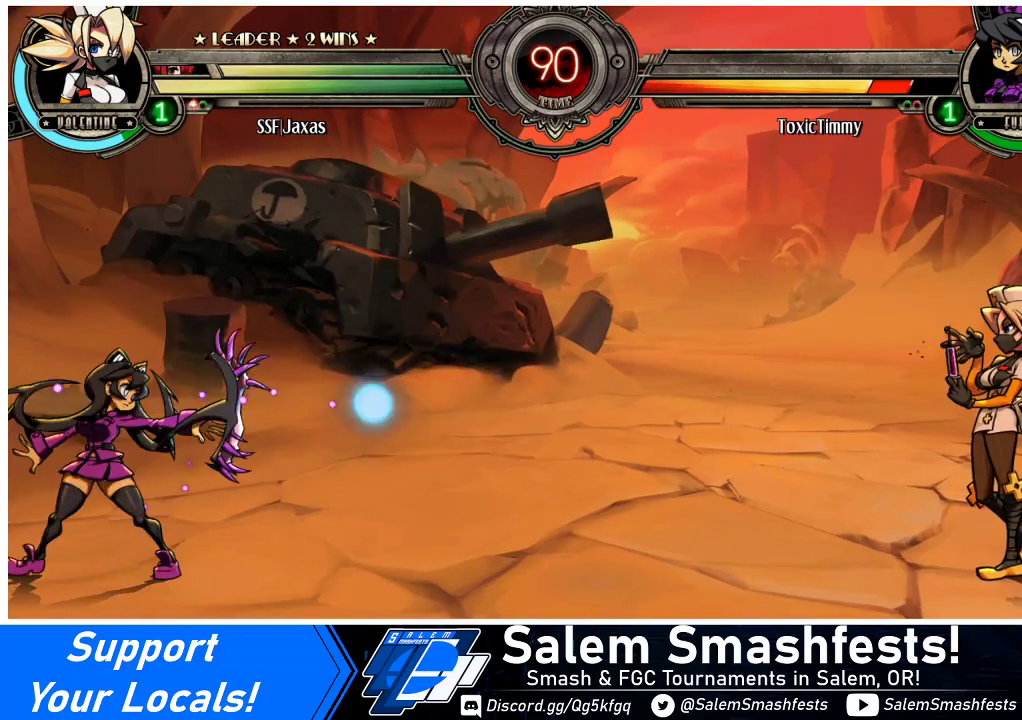
{"buttons": ["DPAD_DOWN", "DPAD_RIGHT"], "events": [[100, "DPAD_DOWN", "up"], [333, "DPAD_DOWN", "down"]]}
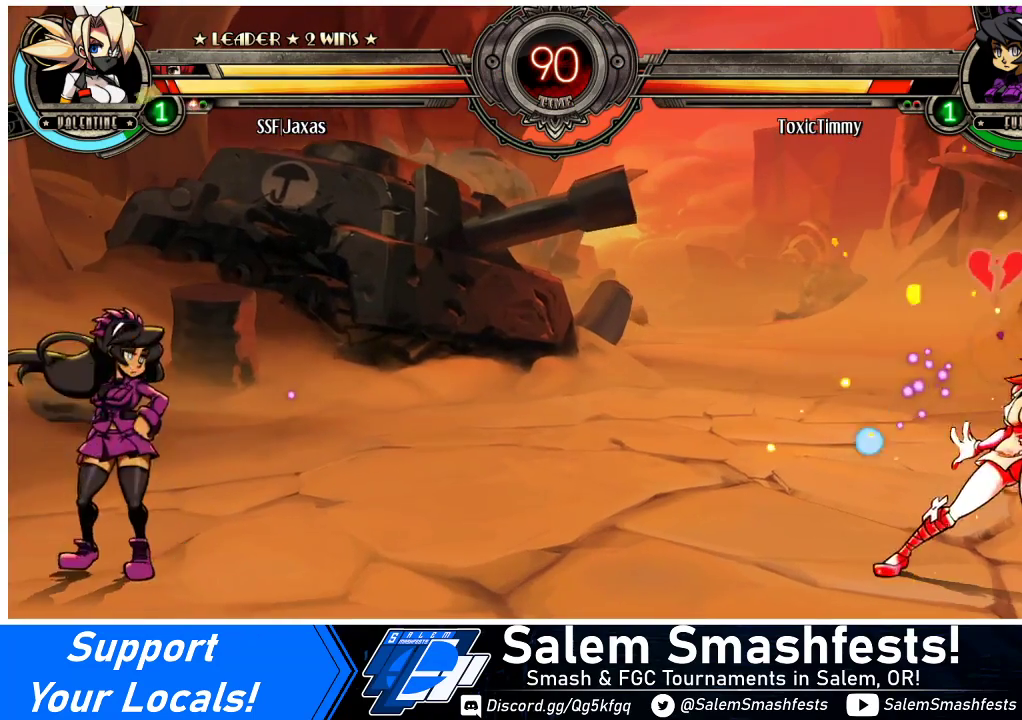
{"buttons": ["SQUARE", "DPAD_RIGHT"], "events": [[267, "DPAD_DOWN", "up"], [300, "DPAD_RIGHT", "up"], [400, "DPAD_DOWN", "down"], [433, "DPAD_RIGHT", "down"], [467, "DPAD_DOWN", "up"], [500, "SQUARE", "down"]]}
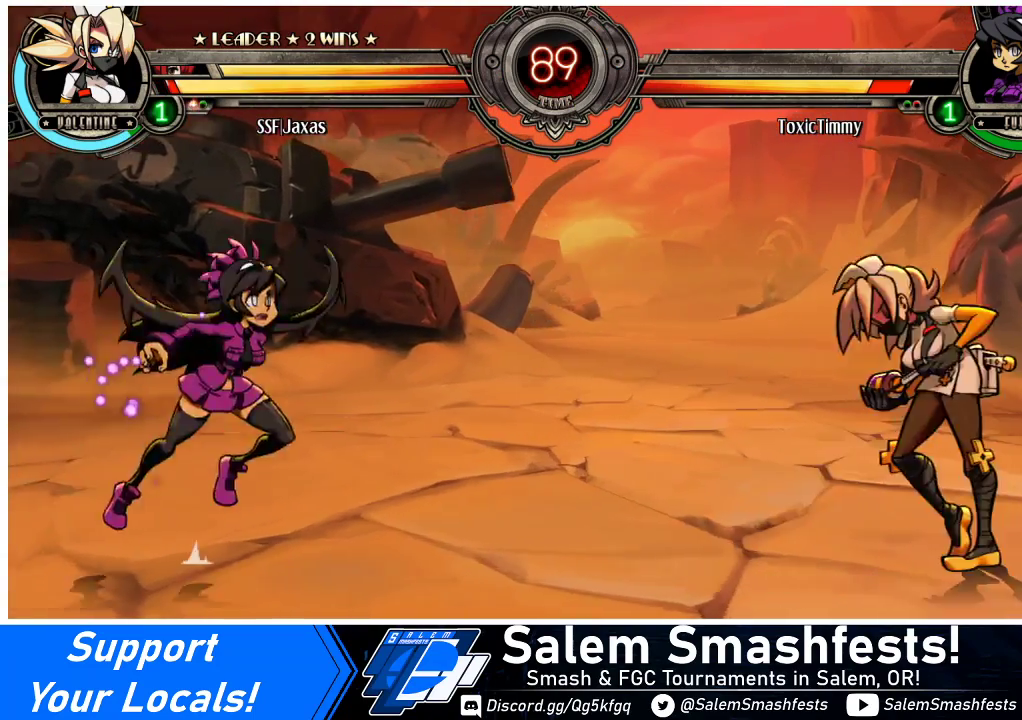
{"buttons": ["DPAD_RIGHT"], "events": [[33, "SQUARE", "up"]]}
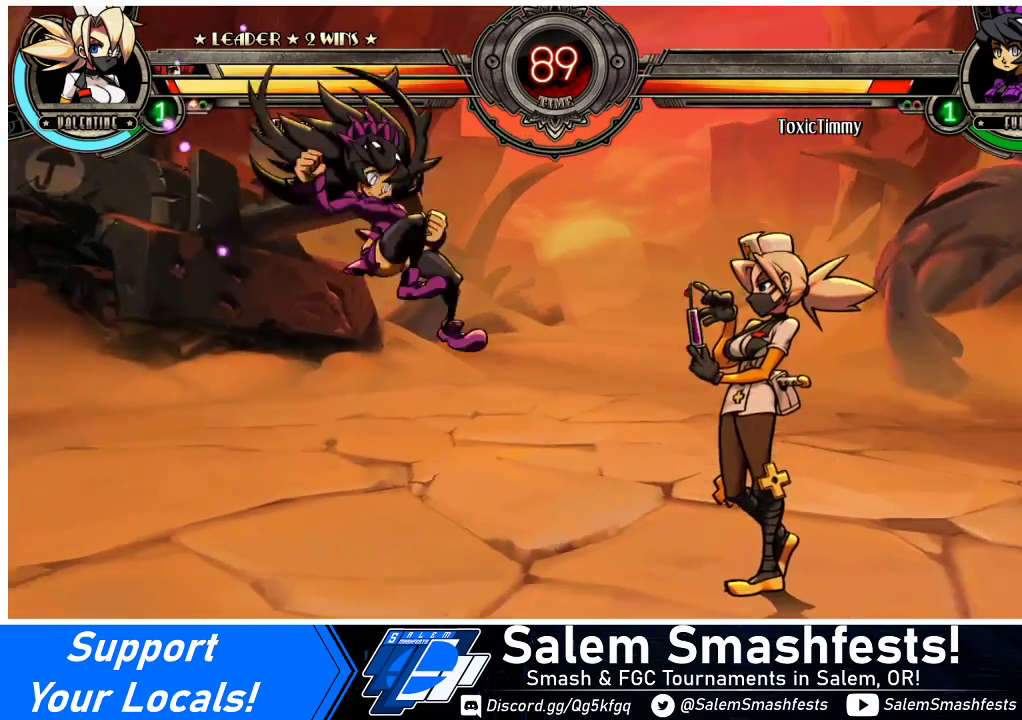
{"buttons": ["DPAD_DOWN", "DPAD_RIGHT"], "events": [[167, "DPAD_DOWN", "down"]]}
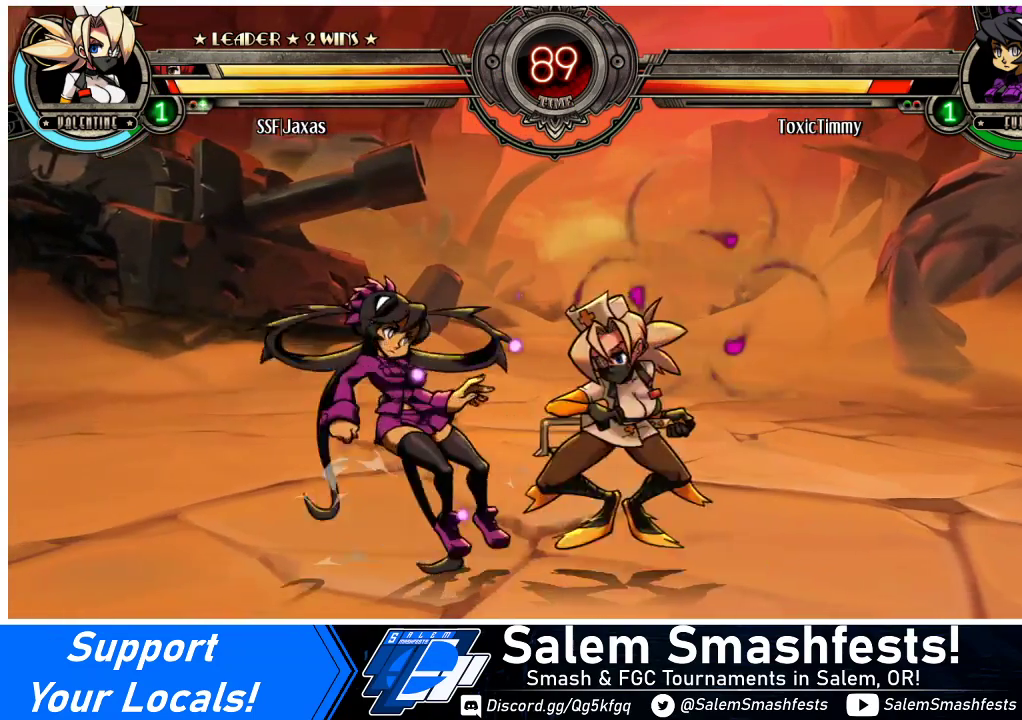
{"buttons": ["CROSS", "DPAD_DOWN", "DPAD_RIGHT"], "events": [[500, "CROSS", "down"]]}
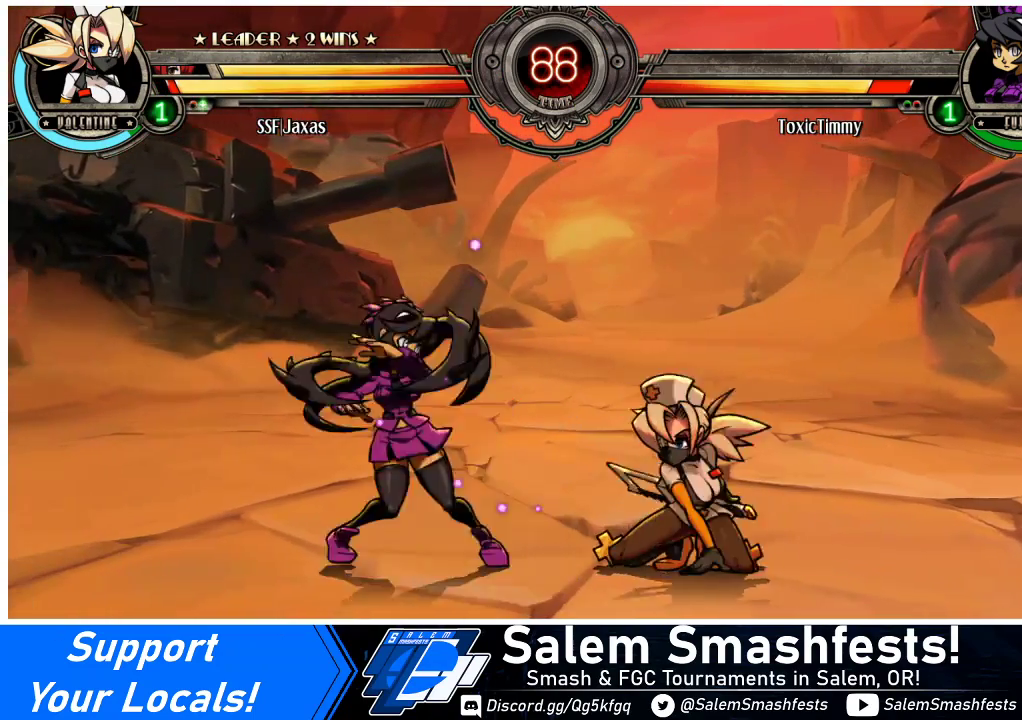
{"buttons": [], "events": [[133, "CROSS", "up"], [167, "CIRCLE", "down"], [333, "CIRCLE", "up"], [367, "DPAD_DOWN", "up"], [400, "DPAD_RIGHT", "up"]]}
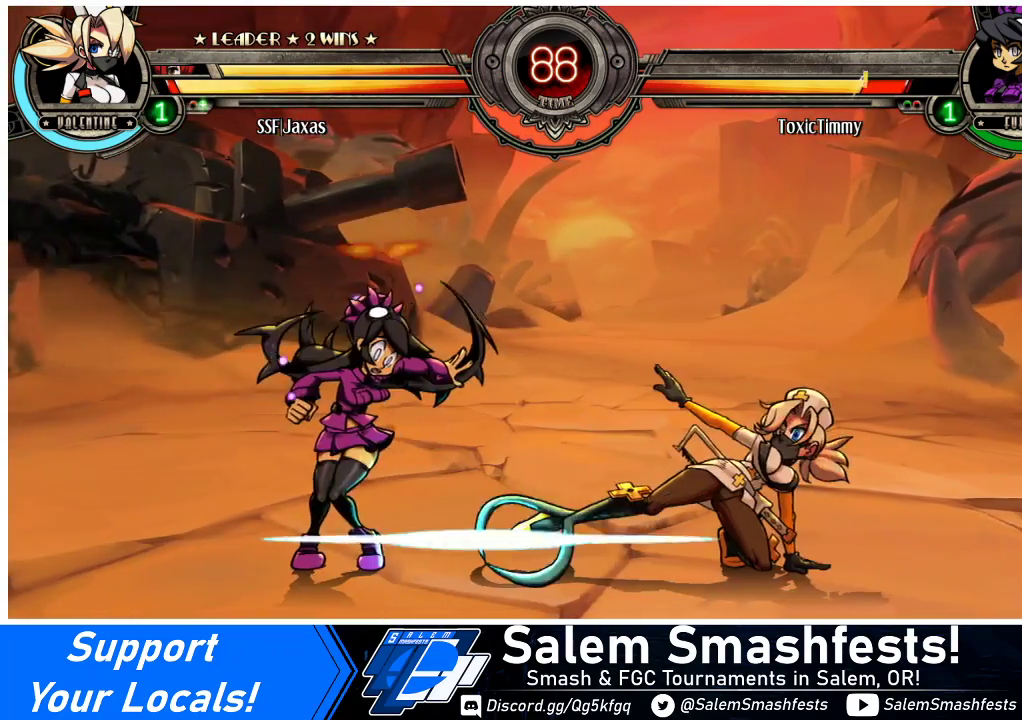
{"buttons": [], "events": [[200, "R2", "down"], [333, "R2", "up"]]}
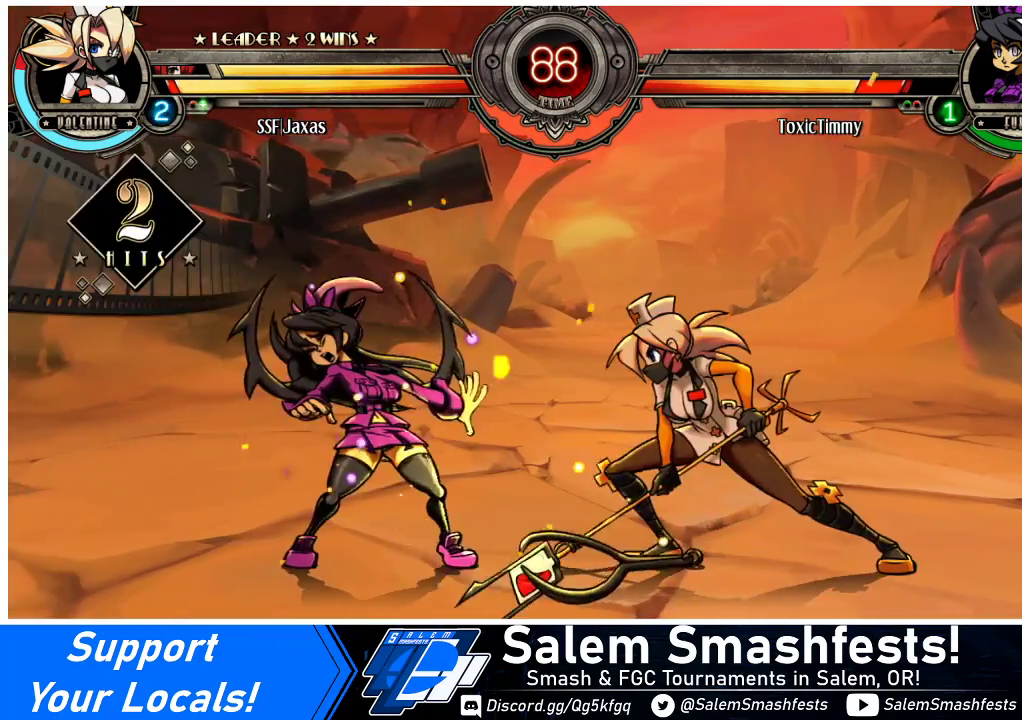
{"buttons": ["R2"], "events": [[33, "R2", "down"], [167, "R2", "up"], [333, "R2", "down"]]}
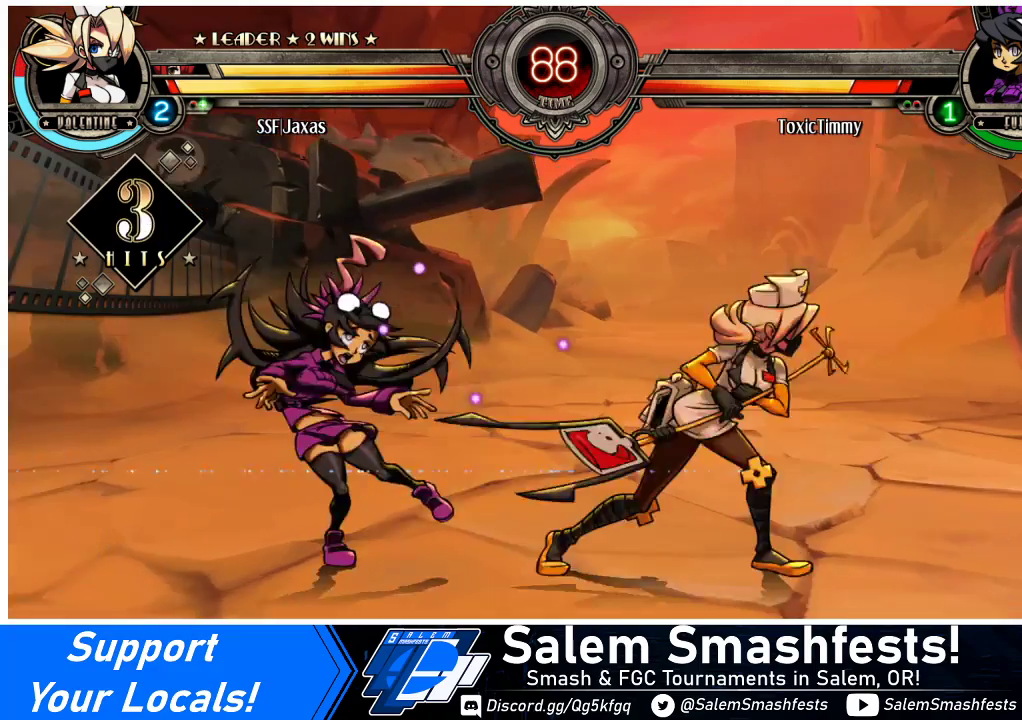
{"buttons": [], "events": [[33, "DPAD_DOWN", "down"], [33, "R2", "up"], [100, "DPAD_LEFT", "down"], [133, "DPAD_DOWN", "up"], [167, "CIRCLE", "down"], [200, "DPAD_LEFT", "up"], [267, "CIRCLE", "up"]]}
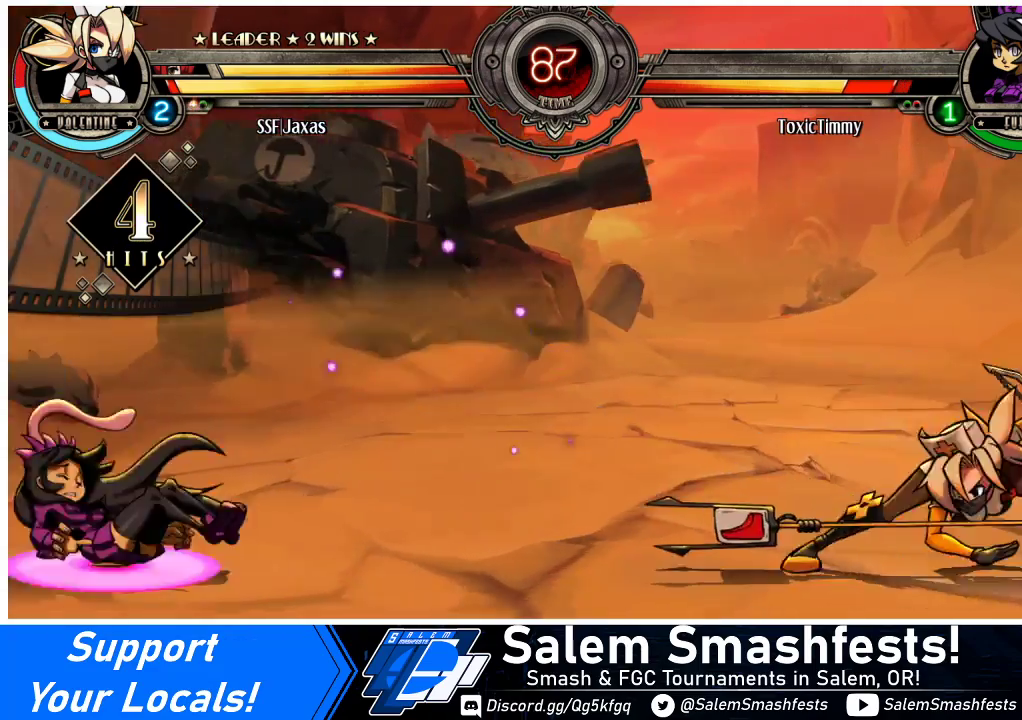
{"buttons": [], "events": []}
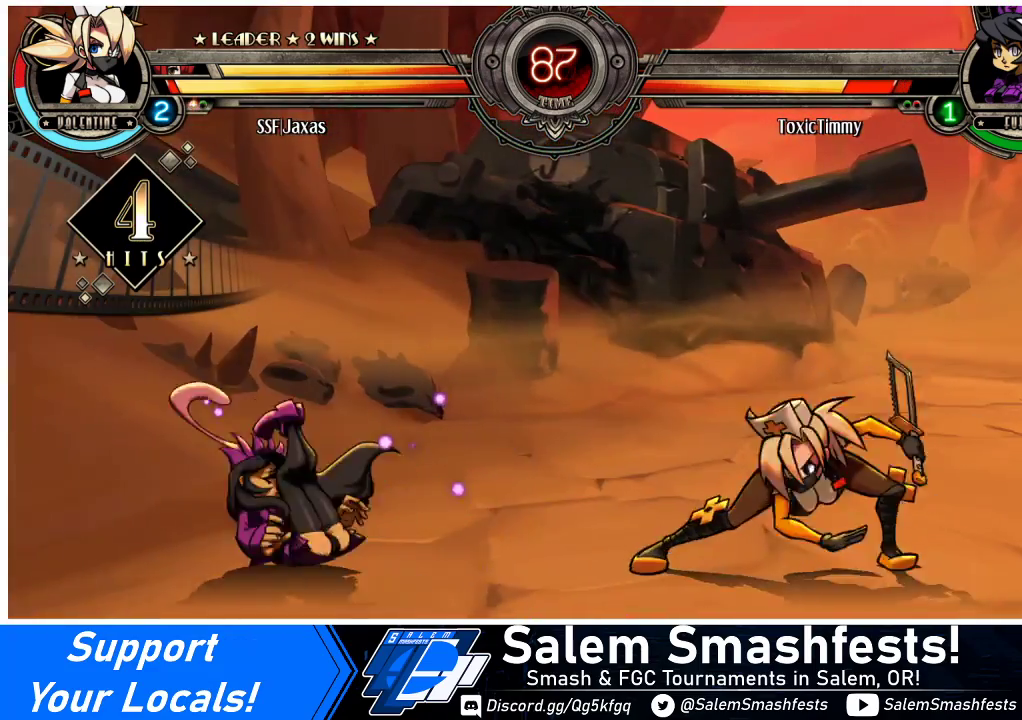
{"buttons": [], "events": [[233, "DPAD_LEFT", "down"], [267, "DPAD_LEFT", "up"], [333, "DPAD_LEFT", "down"], [433, "L1", "down"], [500, "DPAD_LEFT", "up"], [500, "L1", "up"]]}
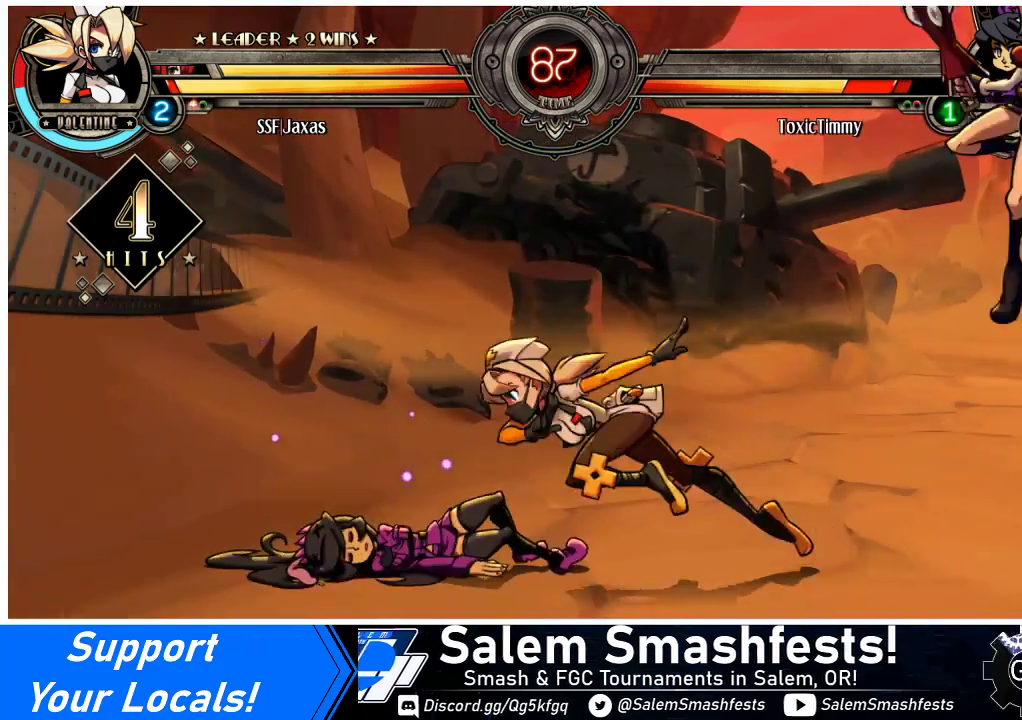
{"buttons": ["TRIANGLE", "DPAD_LEFT"], "events": [[133, "DPAD_RIGHT", "down"], [200, "DPAD_RIGHT", "up"], [233, "DPAD_RIGHT", "down"], [300, "DPAD_RIGHT", "up"], [333, "DPAD_LEFT", "down"], [467, "TRIANGLE", "down"]]}
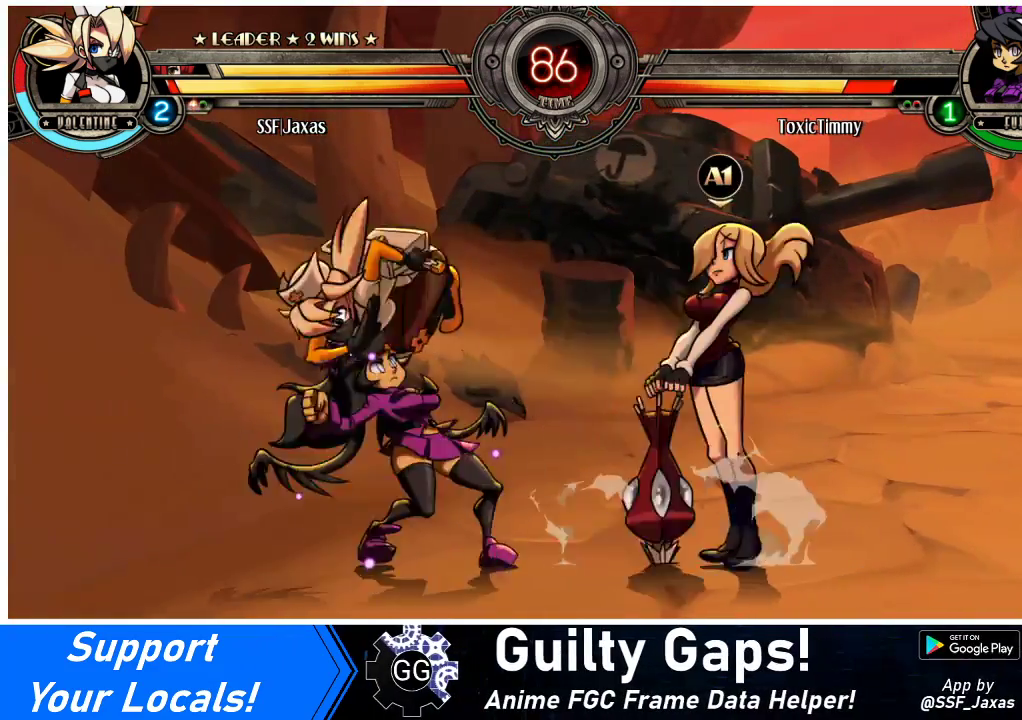
{"buttons": ["CROSS", "DPAD_DOWN"], "events": [[67, "TRIANGLE", "up"], [300, "DPAD_DOWN", "down"], [333, "DPAD_LEFT", "up"], [433, "CROSS", "down"]]}
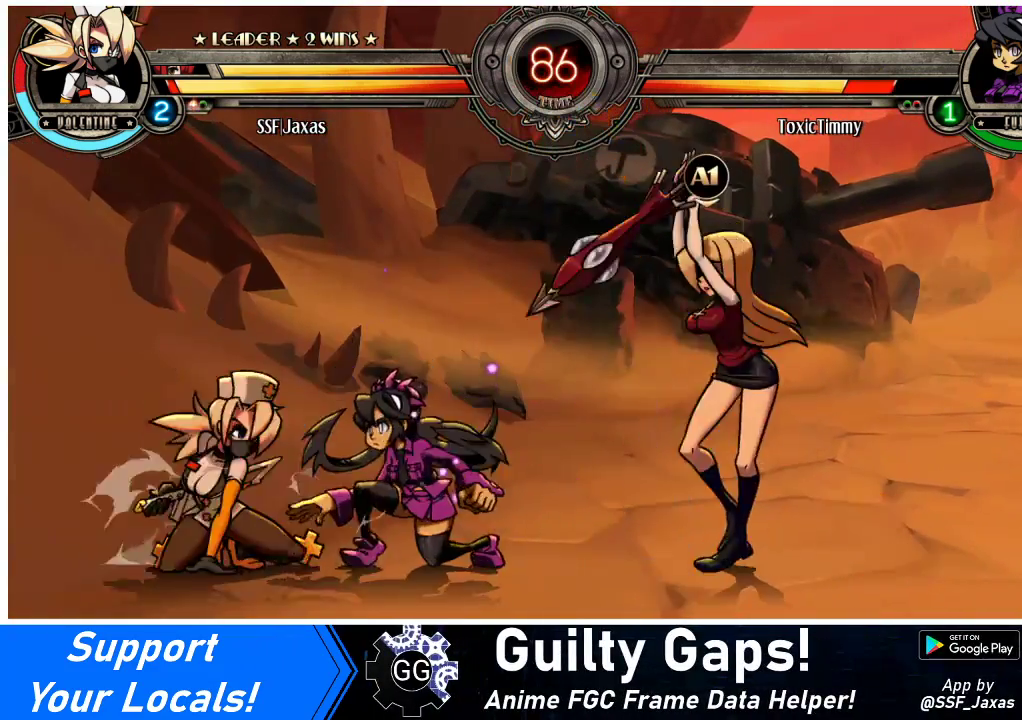
{"buttons": [], "events": [[33, "CROSS", "up"], [100, "CIRCLE", "down"], [233, "CIRCLE", "up"], [267, "DPAD_DOWN", "up"]]}
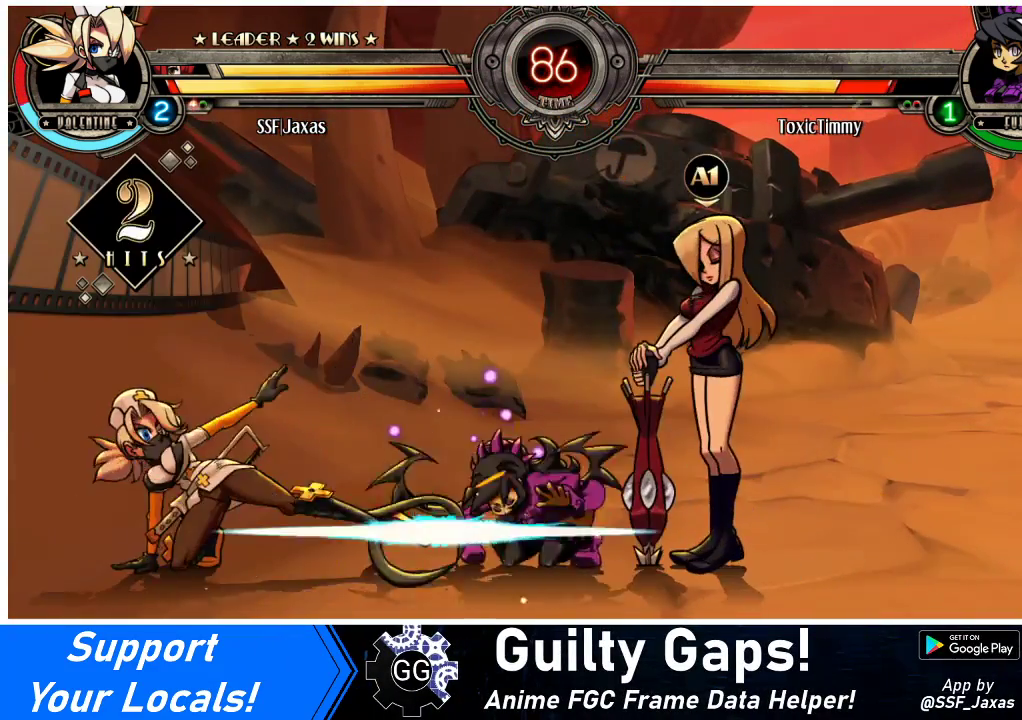
{"buttons": ["R2"], "events": [[133, "R2", "down"], [300, "R2", "up"], [500, "R2", "down"]]}
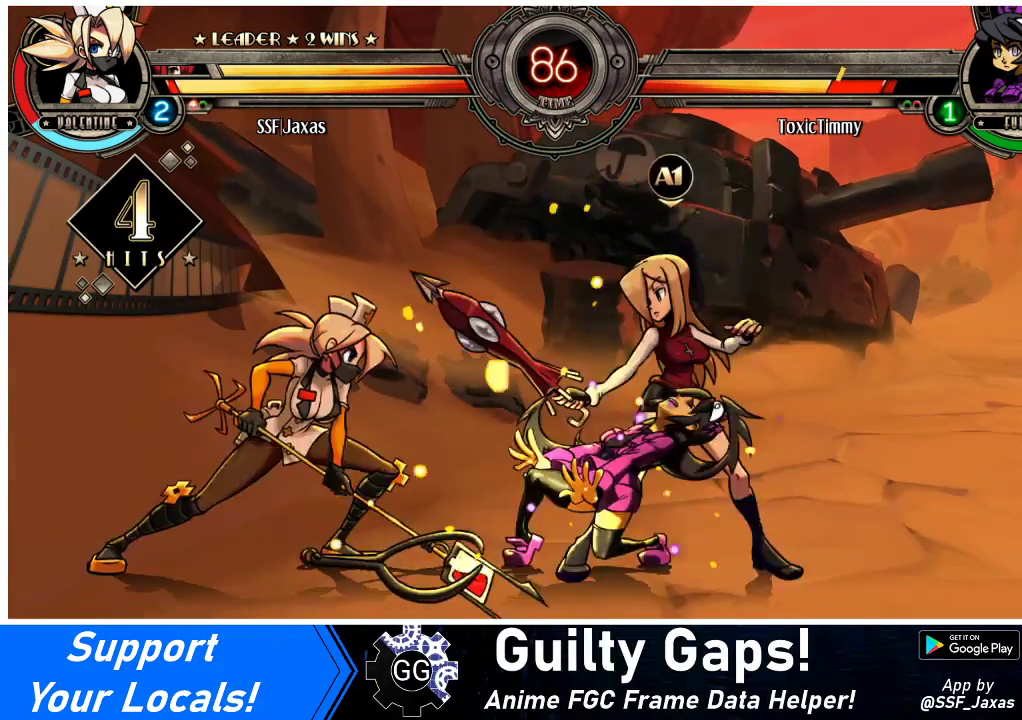
{"buttons": ["R2"], "events": [[167, "R2", "up"], [367, "R2", "down"]]}
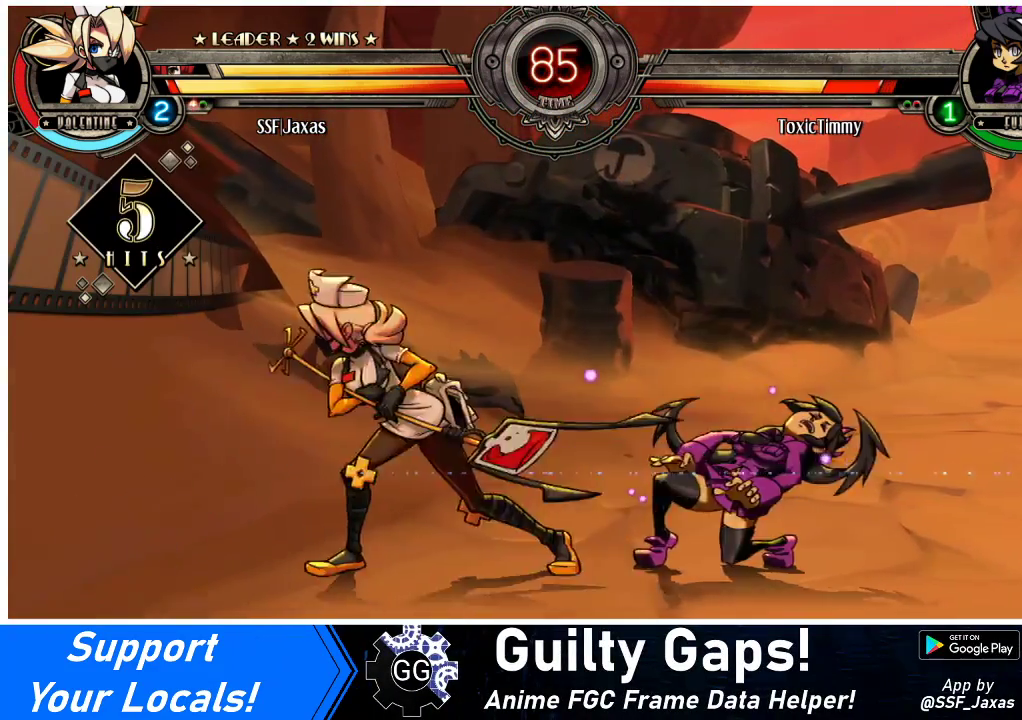
{"buttons": [], "events": [[33, "R2", "up"], [100, "DPAD_DOWN", "down"], [167, "DPAD_LEFT", "down"], [200, "DPAD_DOWN", "up"], [200, "SQUARE", "down"], [267, "DPAD_LEFT", "up"], [333, "SQUARE", "up"]]}